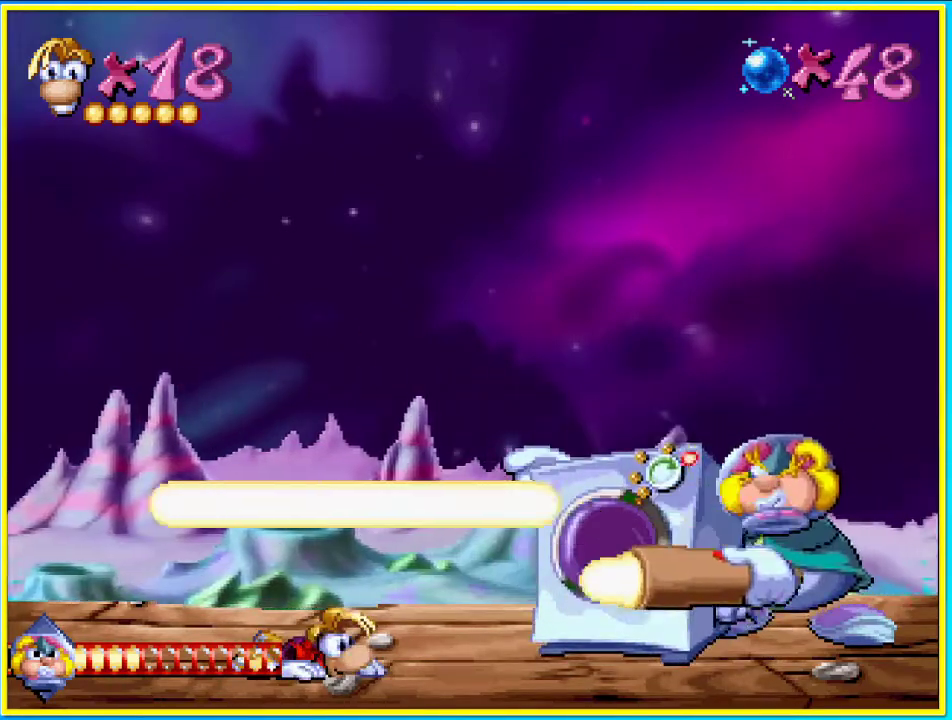
Gameplay with a controller (PlayStation layout); each line is a JSON object with the inputs held at the frame after it. "events" lists button and stick changes between this image and that frame as [ms after this image, input, new state], when the widget could be followed in between. Not read: L3 R3.
{"buttons": [], "left_stick": "center", "right_stick": "center", "events": [[503, "DPAD_DOWN", "up"]]}
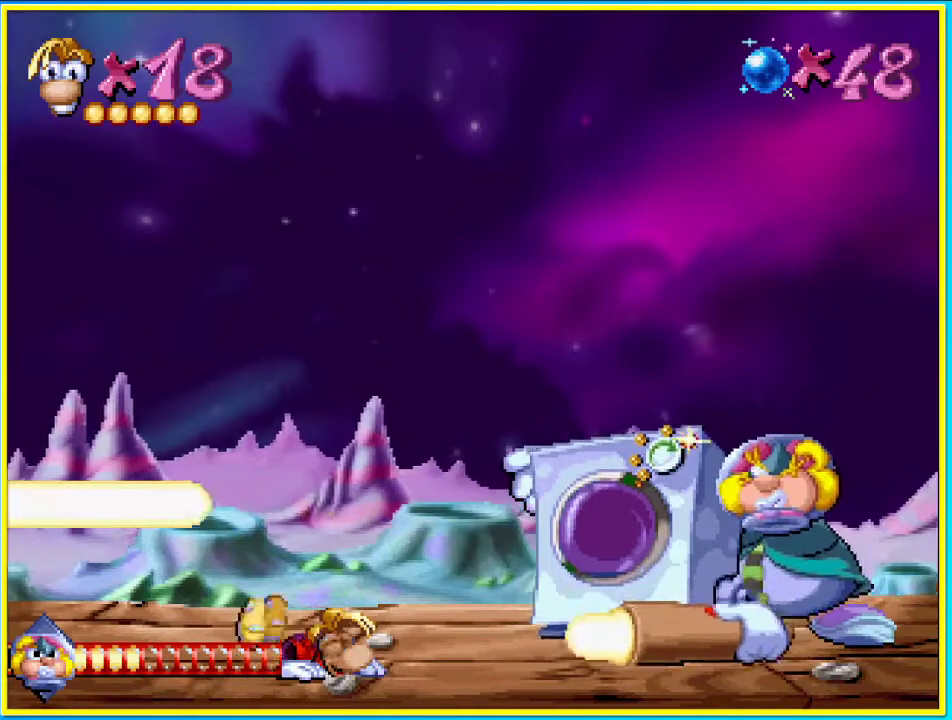
{"buttons": [], "left_stick": "center", "right_stick": "center", "events": [[201, "CROSS", "down"], [335, "CROSS", "up"]]}
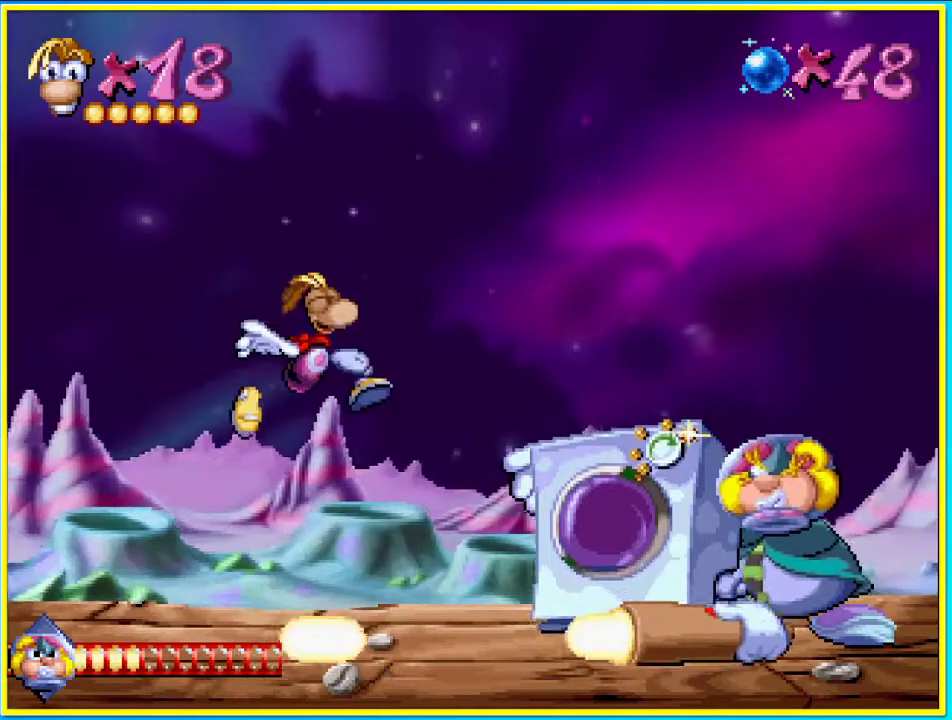
{"buttons": [], "left_stick": "center", "right_stick": "center", "events": [[268, "CROSS", "down"], [436, "CROSS", "up"]]}
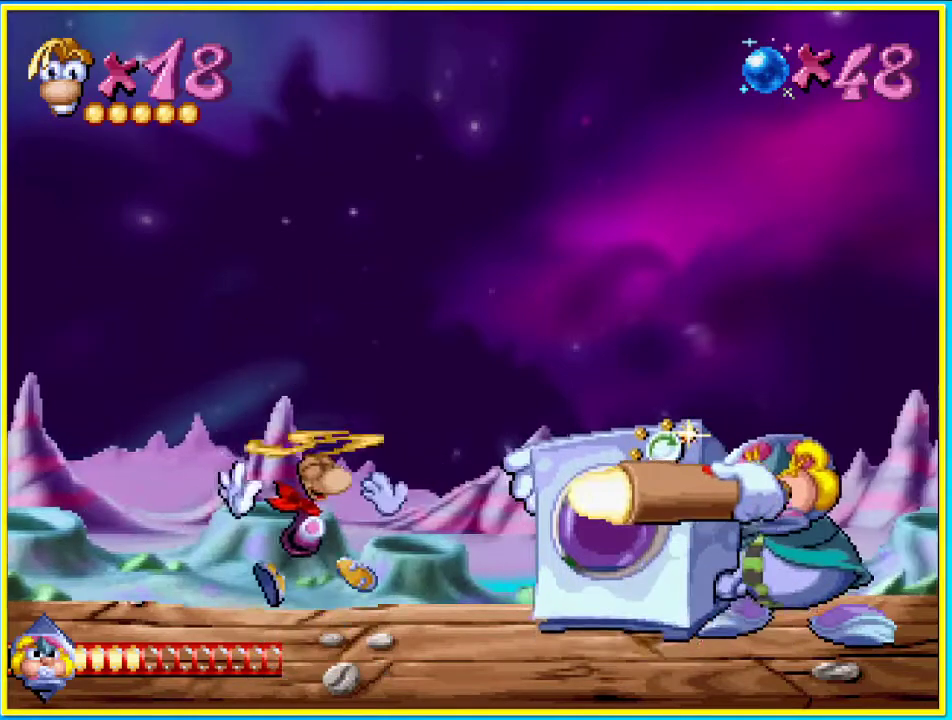
{"buttons": ["DPAD_DOWN"], "left_stick": "center", "right_stick": "center", "events": [[336, "SQUARE", "down"], [403, "DPAD_DOWN", "down"], [436, "SQUARE", "up"]]}
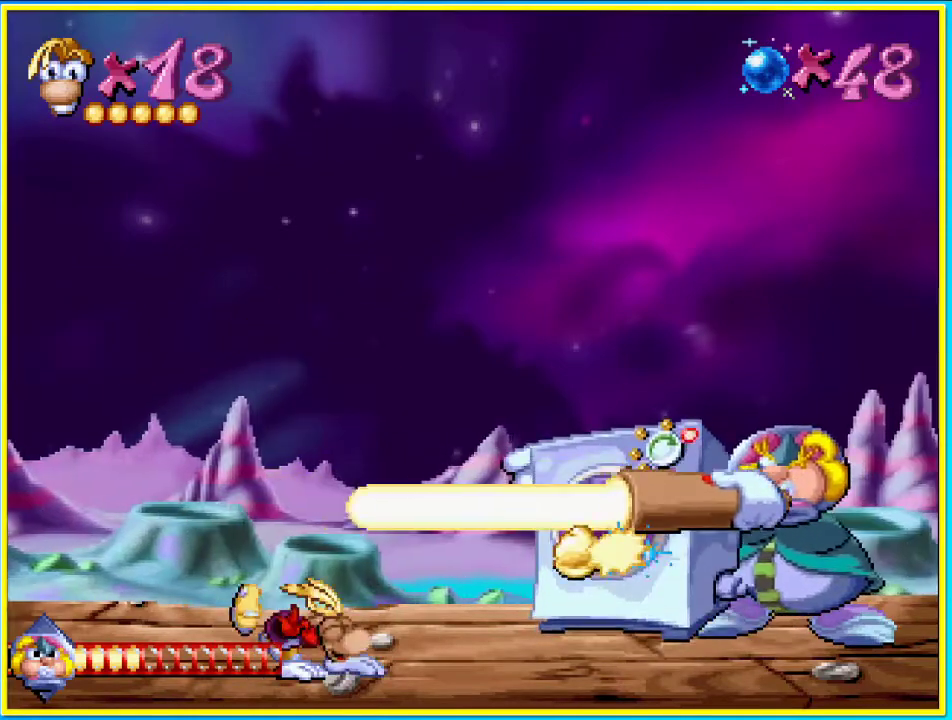
{"buttons": ["DPAD_DOWN"], "left_stick": "center", "right_stick": "center", "events": []}
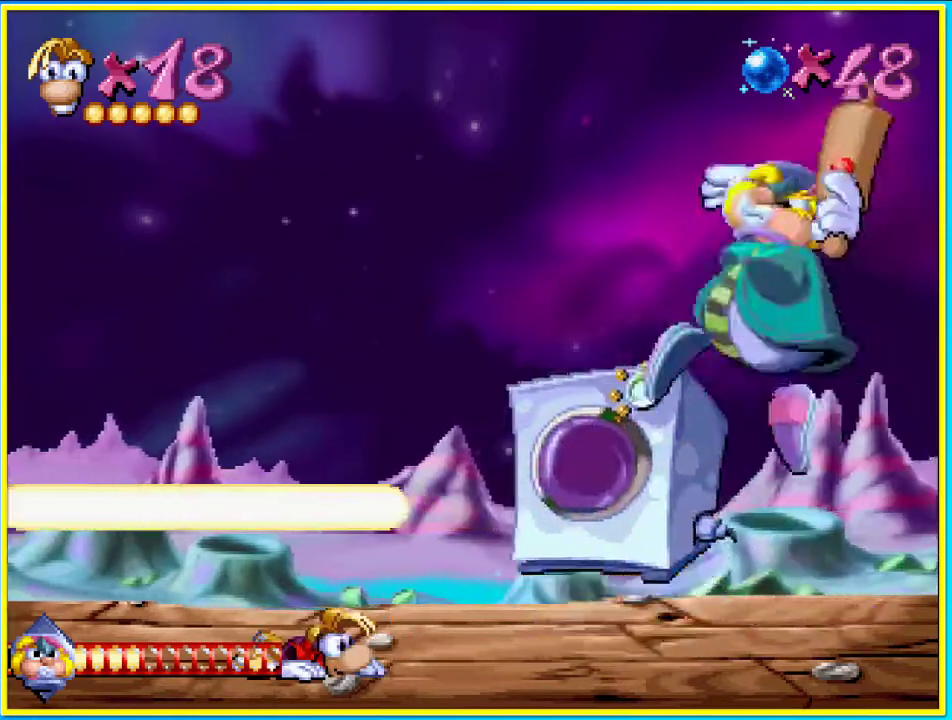
{"buttons": ["DPAD_LEFT"], "left_stick": "center", "right_stick": "center", "events": [[302, "DPAD_DOWN", "up"], [369, "DPAD_LEFT", "down"]]}
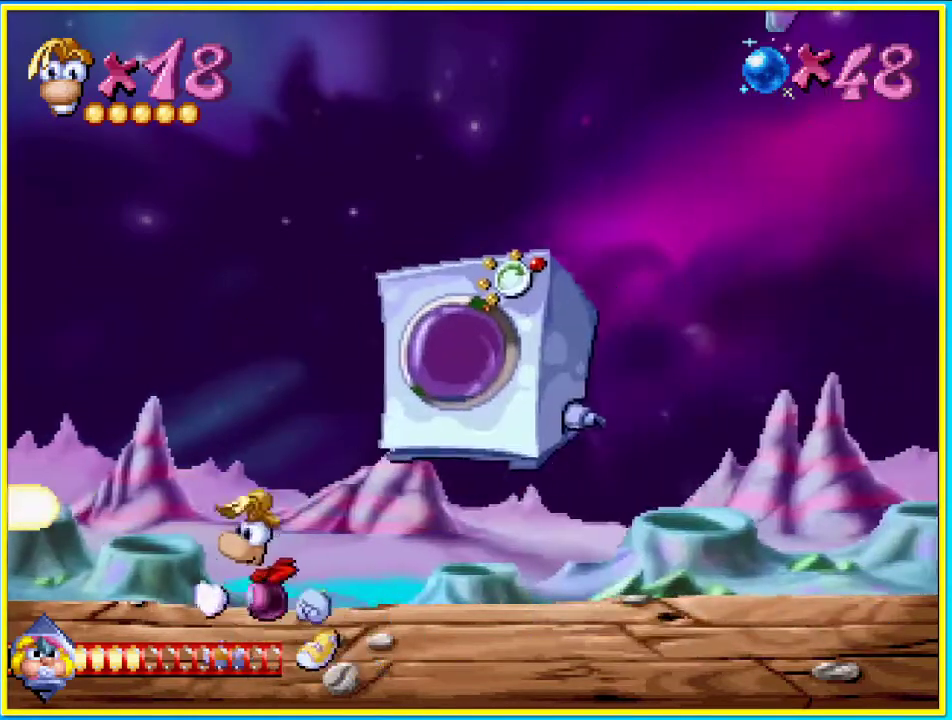
{"buttons": ["CIRCLE", "DPAD_RIGHT"], "left_stick": "center", "right_stick": "center", "events": [[369, "CIRCLE", "down"], [402, "DPAD_LEFT", "up"], [402, "DPAD_RIGHT", "down"]]}
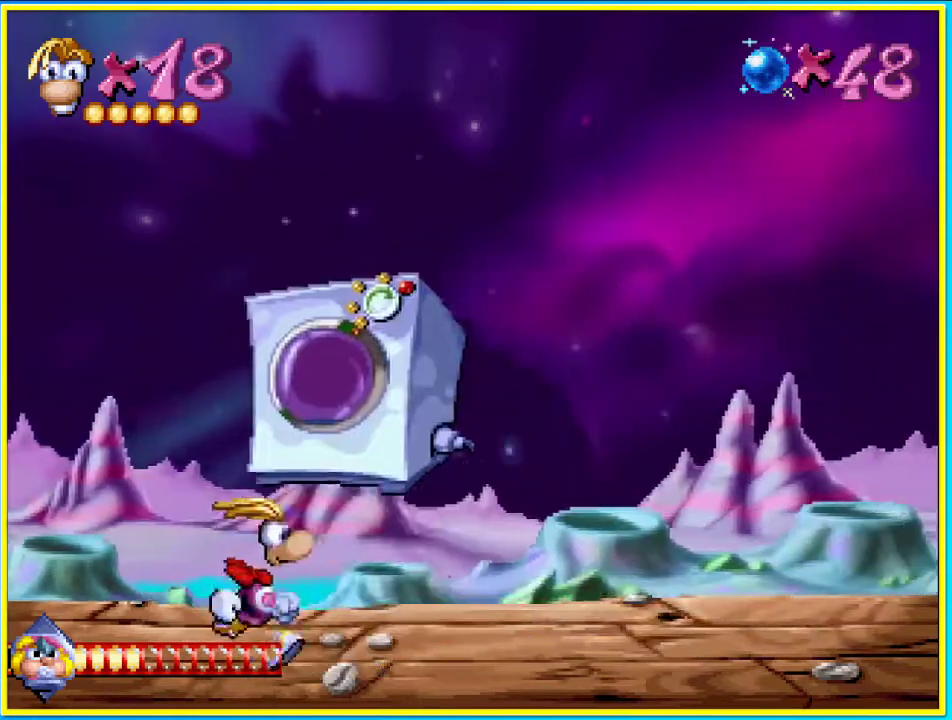
{"buttons": [], "left_stick": "center", "right_stick": "center", "events": [[403, "CIRCLE", "up"], [470, "DPAD_RIGHT", "up"]]}
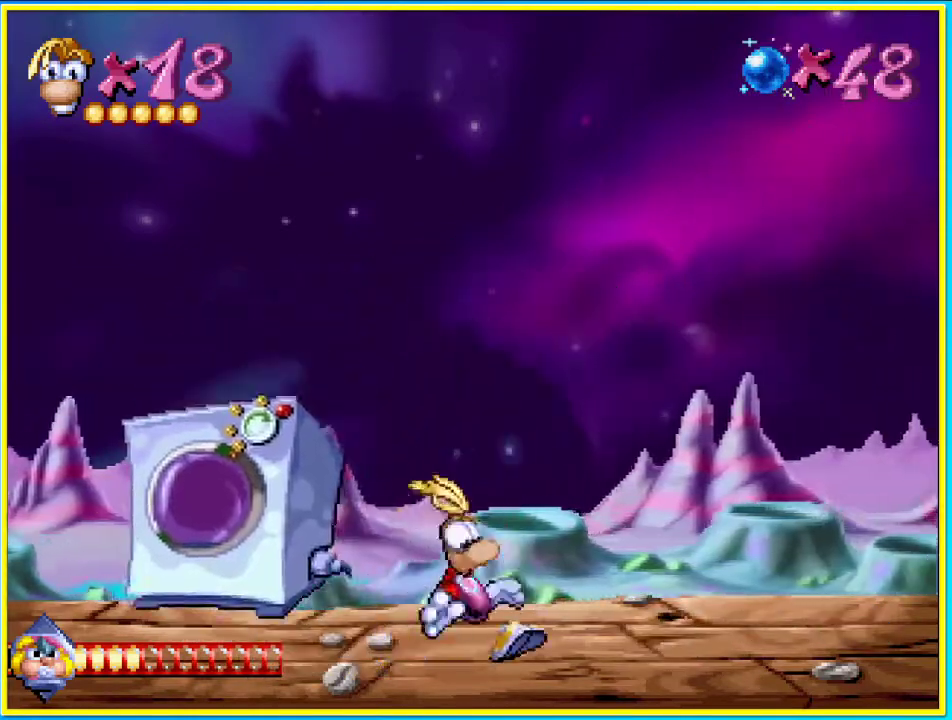
{"buttons": [], "left_stick": "center", "right_stick": "center", "events": []}
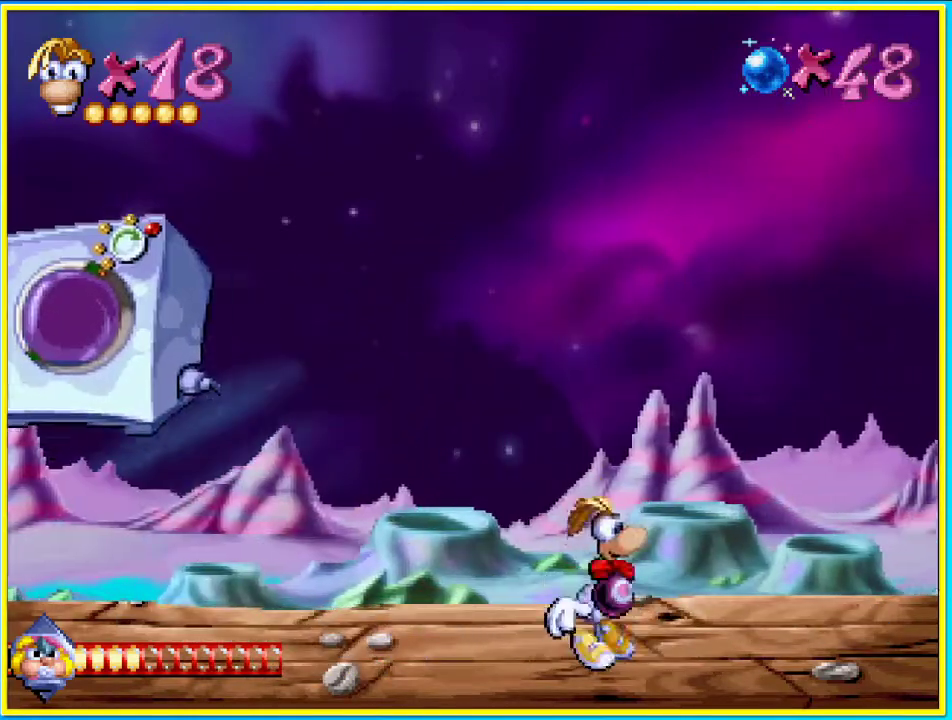
{"buttons": [], "left_stick": "center", "right_stick": "center", "events": [[101, "DPAD_LEFT", "down"], [201, "DPAD_LEFT", "up"]]}
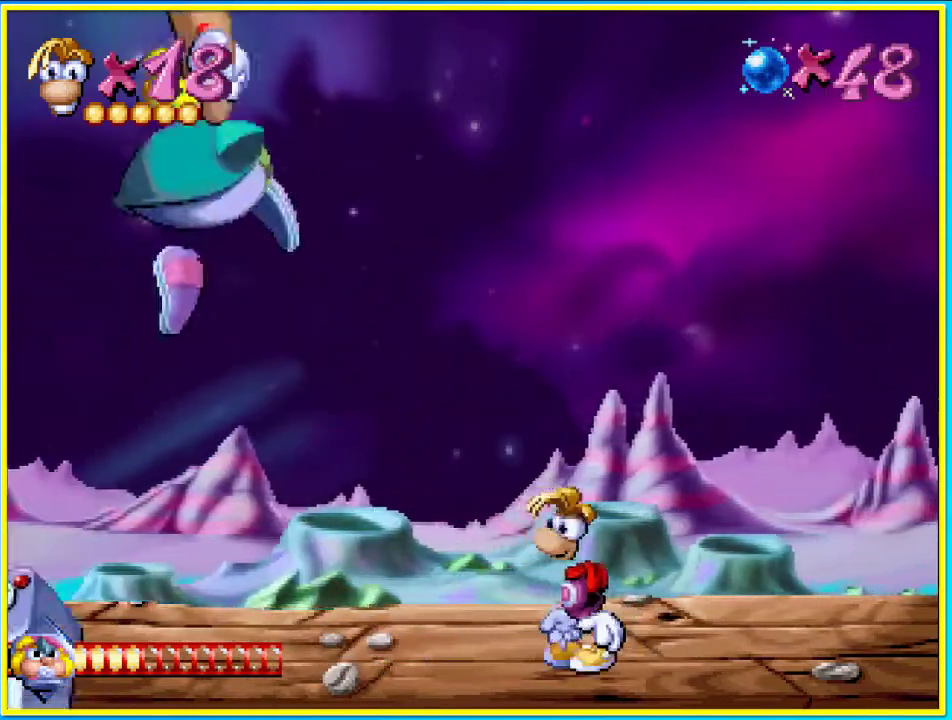
{"buttons": ["DPAD_LEFT"], "left_stick": "center", "right_stick": "center", "events": [[369, "DPAD_LEFT", "down"]]}
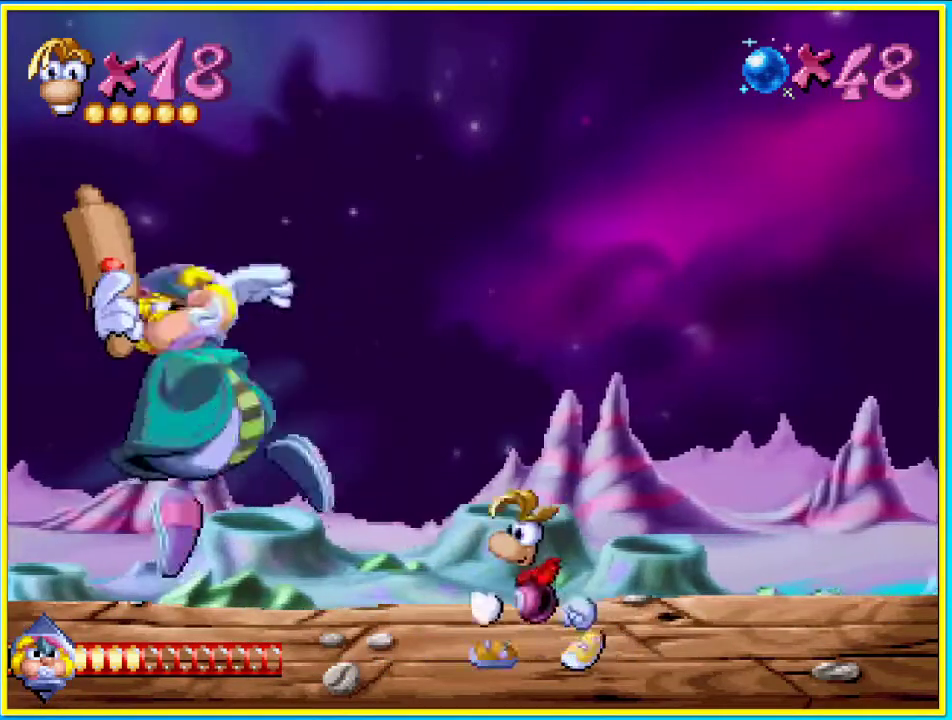
{"buttons": ["CROSS", "SQUARE"], "left_stick": "center", "right_stick": "center", "events": [[369, "DPAD_LEFT", "up"], [436, "CROSS", "down"], [470, "SQUARE", "down"]]}
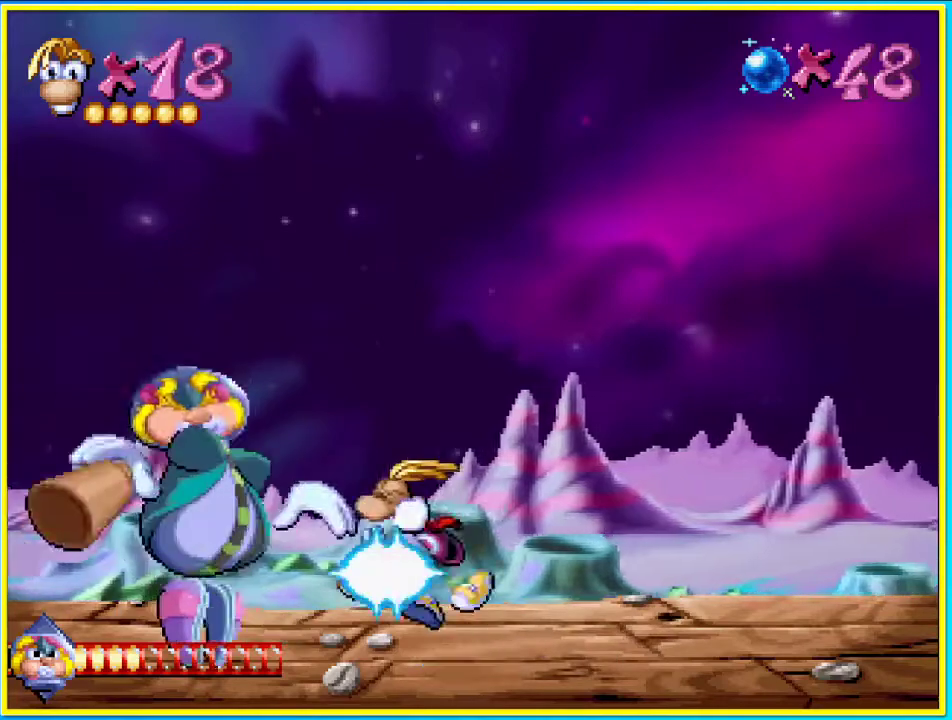
{"buttons": [], "left_stick": "center", "right_stick": "center", "events": [[34, "CROSS", "up"], [34, "SQUARE", "up"], [168, "CROSS", "down"], [168, "SQUARE", "down"], [269, "SQUARE", "up"], [302, "CROSS", "up"], [403, "CROSS", "down"], [403, "SQUARE", "down"], [470, "CROSS", "up"], [470, "SQUARE", "up"]]}
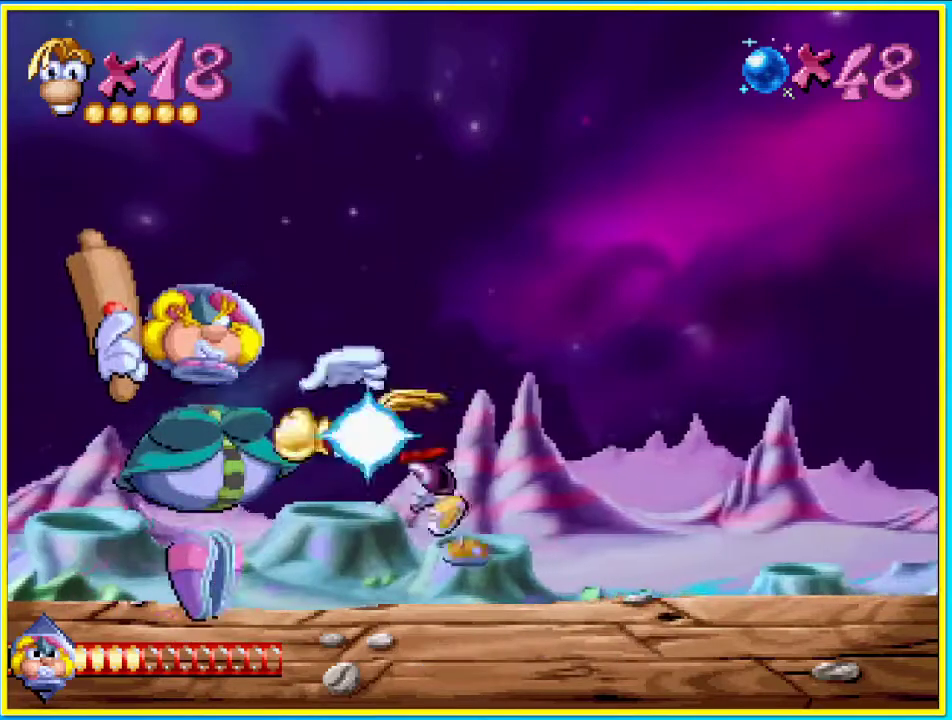
{"buttons": [], "left_stick": "center", "right_stick": "center", "events": [[33, "CROSS", "down"], [33, "SQUARE", "down"], [100, "CROSS", "up"], [100, "SQUARE", "up"], [302, "CROSS", "down"], [503, "CROSS", "up"]]}
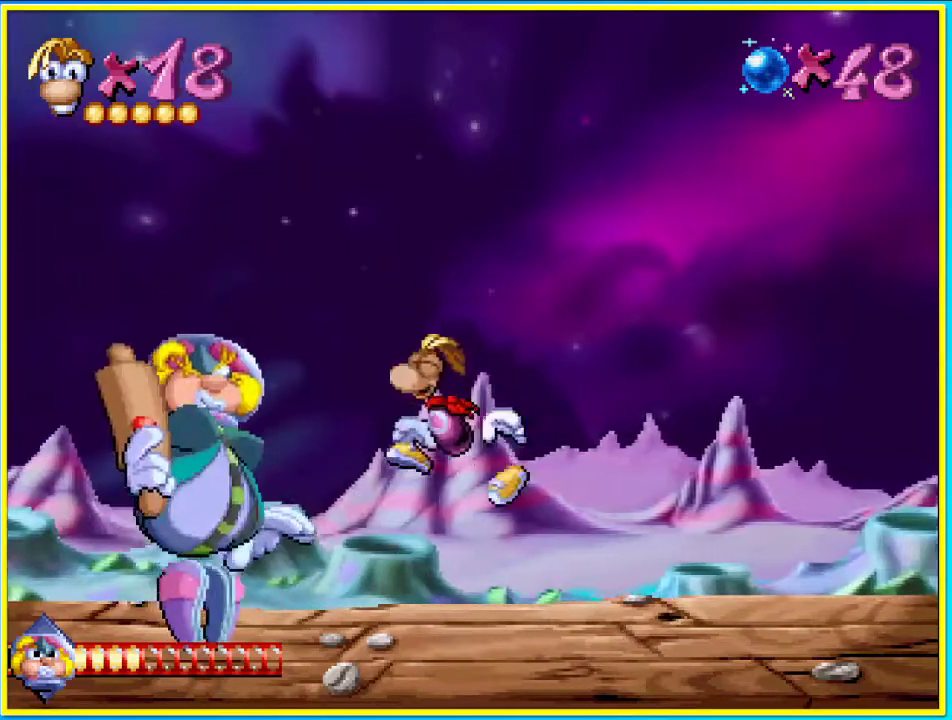
{"buttons": ["DPAD_RIGHT"], "left_stick": "center", "right_stick": "center", "events": [[67, "CROSS", "down"], [67, "SQUARE", "down"], [101, "CROSS", "up"], [168, "SQUARE", "up"], [302, "DPAD_RIGHT", "down"]]}
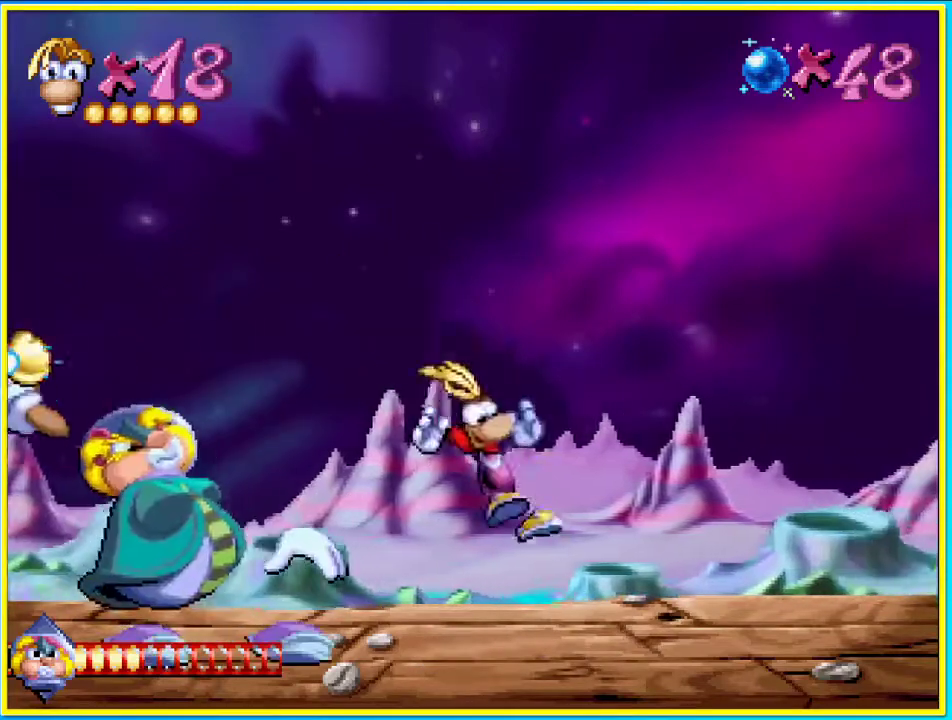
{"buttons": [], "left_stick": "center", "right_stick": "center", "events": [[134, "DPAD_DOWN", "down"], [134, "DPAD_RIGHT", "up"], [503, "DPAD_DOWN", "up"]]}
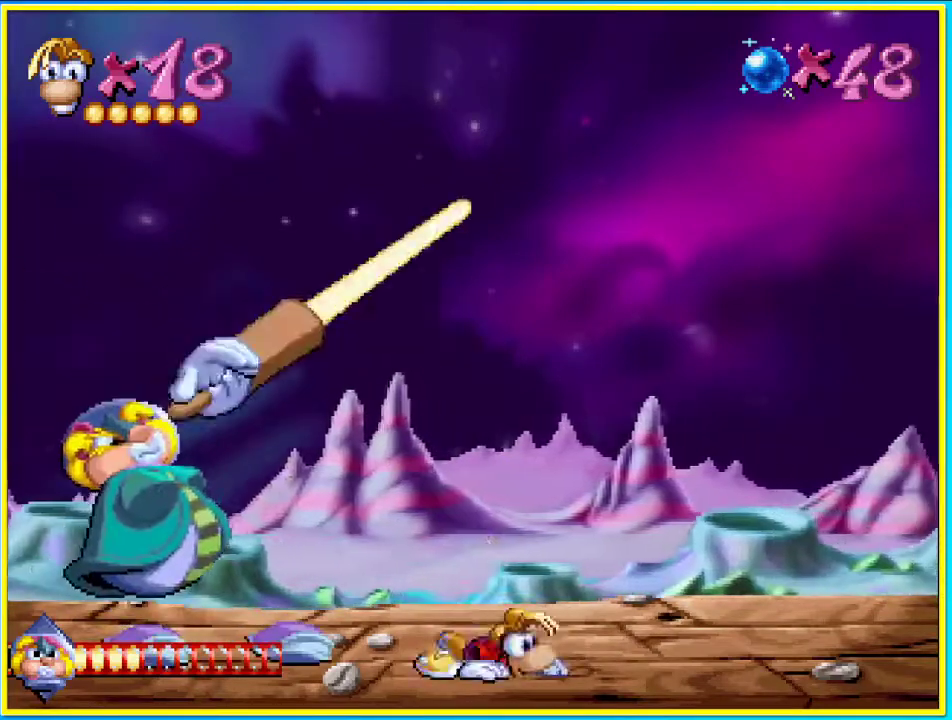
{"buttons": ["DPAD_DOWN"], "left_stick": "center", "right_stick": "center", "events": [[134, "DPAD_LEFT", "down"], [269, "DPAD_DOWN", "down"], [269, "DPAD_LEFT", "up"]]}
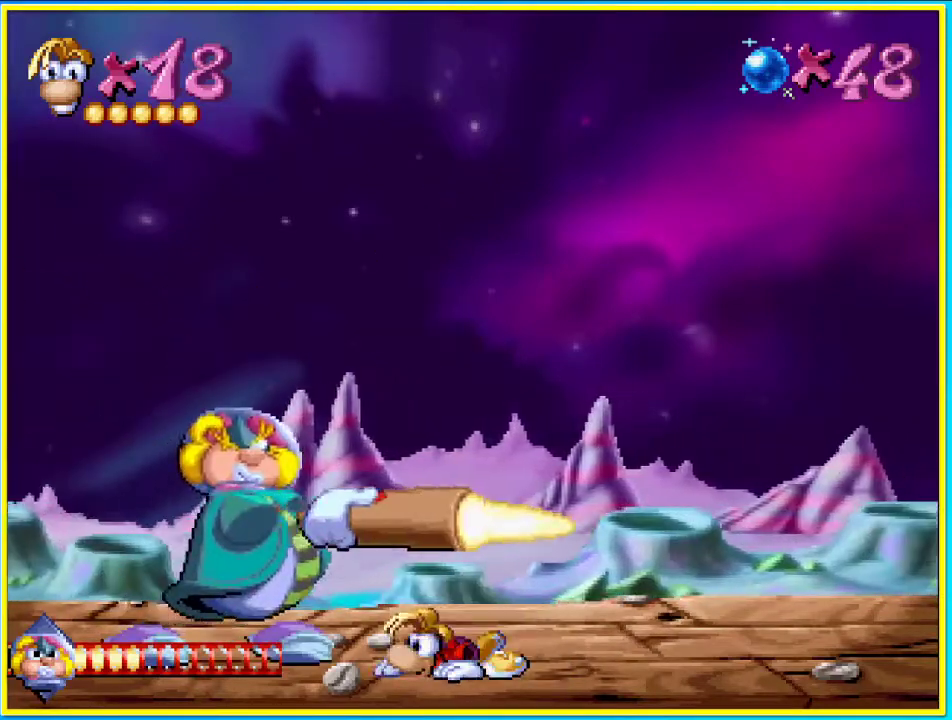
{"buttons": ["DPAD_DOWN"], "left_stick": "center", "right_stick": "center", "events": []}